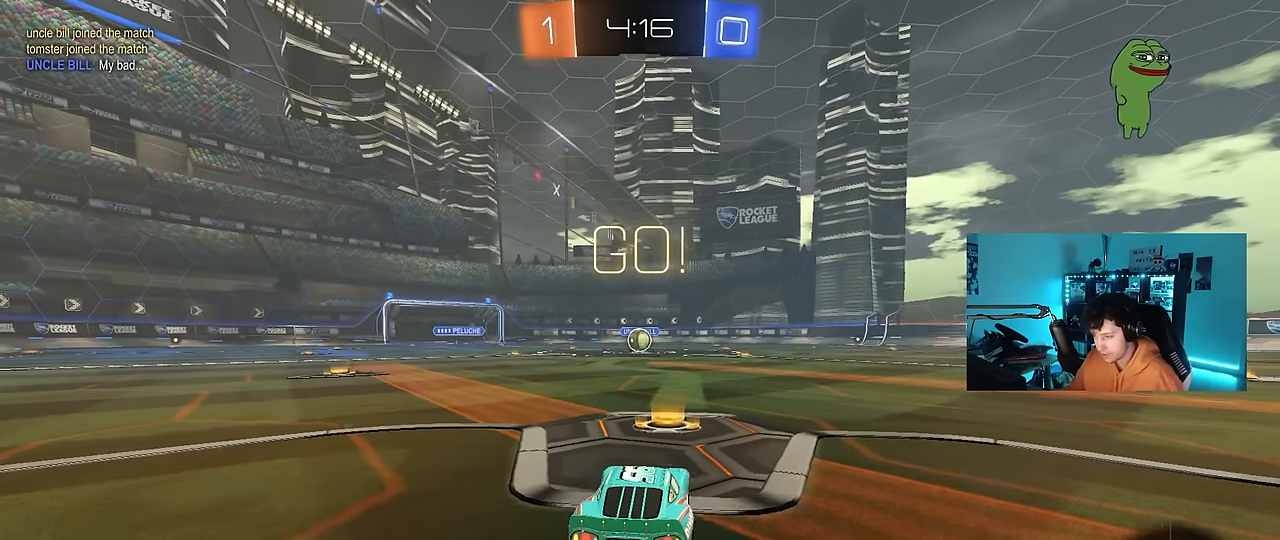
Gameplay with keyboard and mouse; each line is a JSON object with the keys and mouse buttons held at the frame after it. "events" lists presses ("down") and releases ("up") of "1", "2", "3", "4", "5", "a", "alt", "c", "caps_lock", "ctrl", "d", "e", "f", "g", "q", "r", "s", "shift", "space", "t", "tab", "v", "w", "x", "z", "mouse_left", "mouse_wheel" and "mouse_right" between this image and that frame as [ms after this image, input, new state], when the widget could be followed in between. "mouse_left", "mouse_wheel", "mouse_right" = the "left", "wheel", "right" buttons of the "mouse" list. No other keys are recorded. "wheel" means that the mouse wheel is clicked or scrolled. "mouse_move" is the direction in which the mouse moves at that frame (one of eight, or "still"), when it could be read.
{"keys": ["a", "s", "shift"], "mouse": ["left"], "mouse_move": "up", "events": [[150, "d", "down"], [200, "mouse_right", "down"], [250, "d", "up"], [283, "a", "down"], [283, "mouse_right", "up"], [333, "mouse_right", "down"], [333, "shift", "down"], [383, "s", "down"], [383, "w", "up"], [483, "mouse_right", "up"]]}
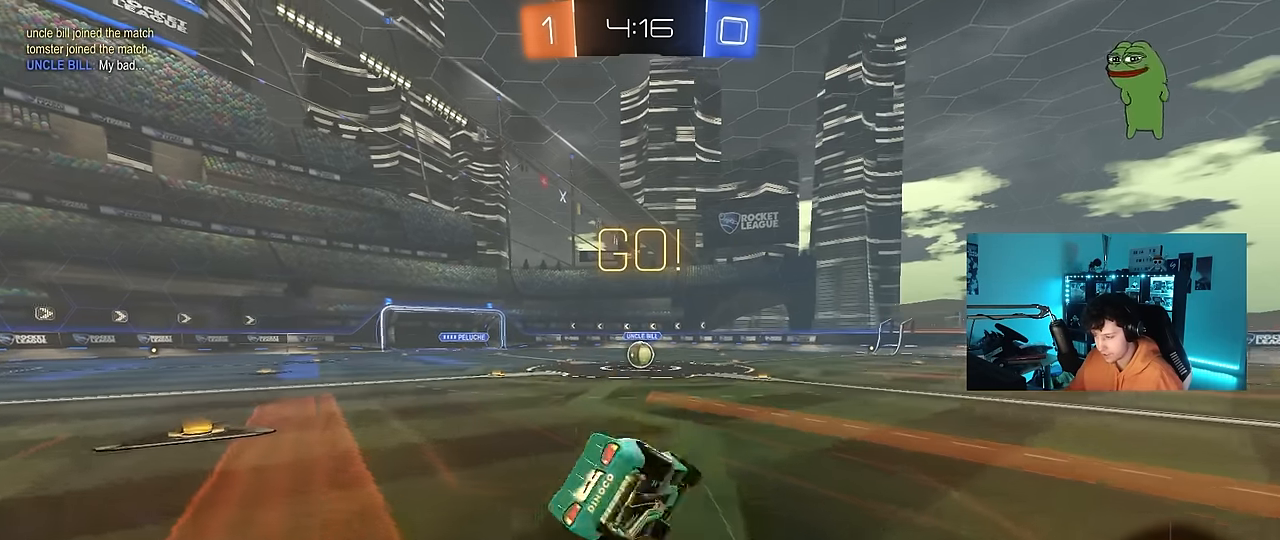
{"keys": ["a", "s", "shift"], "mouse": ["left"], "mouse_move": "still", "events": [[317, "s", "up"], [400, "s", "down"]]}
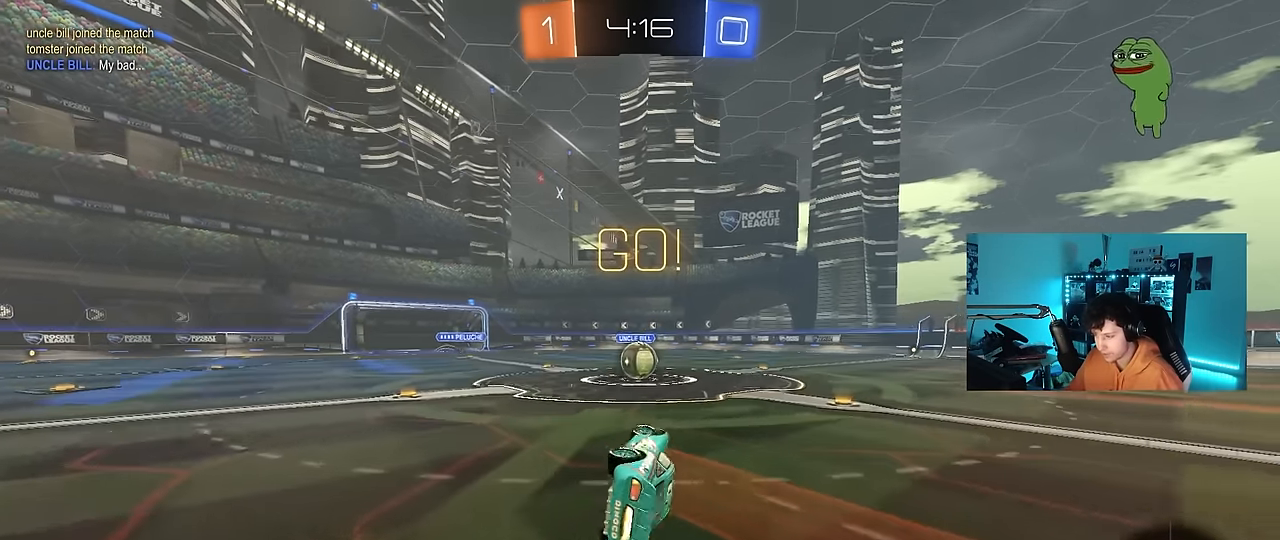
{"keys": ["w"], "mouse": [], "mouse_move": "still", "events": [[133, "shift", "up"], [183, "a", "up"], [183, "s", "up"], [233, "mouse_left", "up"], [467, "w", "down"]]}
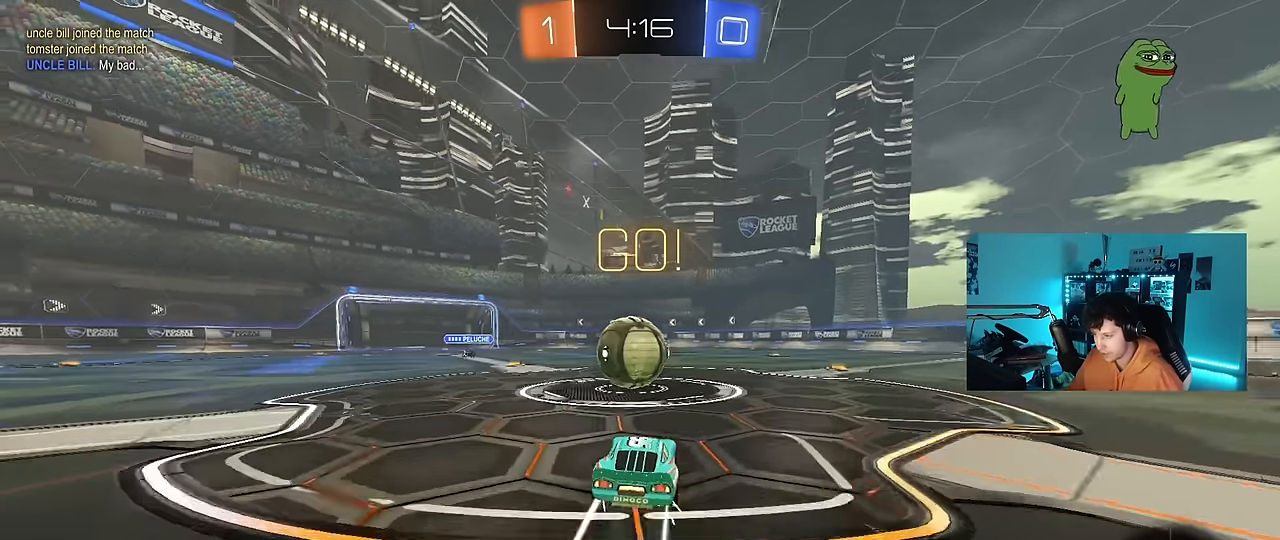
{"keys": ["d", "s", "shift"], "mouse": ["left", "right"], "mouse_move": "still", "events": [[17, "a", "down"], [50, "mouse_left", "down"], [50, "mouse_right", "down"], [150, "a", "up"], [200, "d", "down"], [200, "mouse_right", "up"], [250, "mouse_right", "down"], [283, "shift", "down"], [383, "s", "down"], [483, "w", "up"]]}
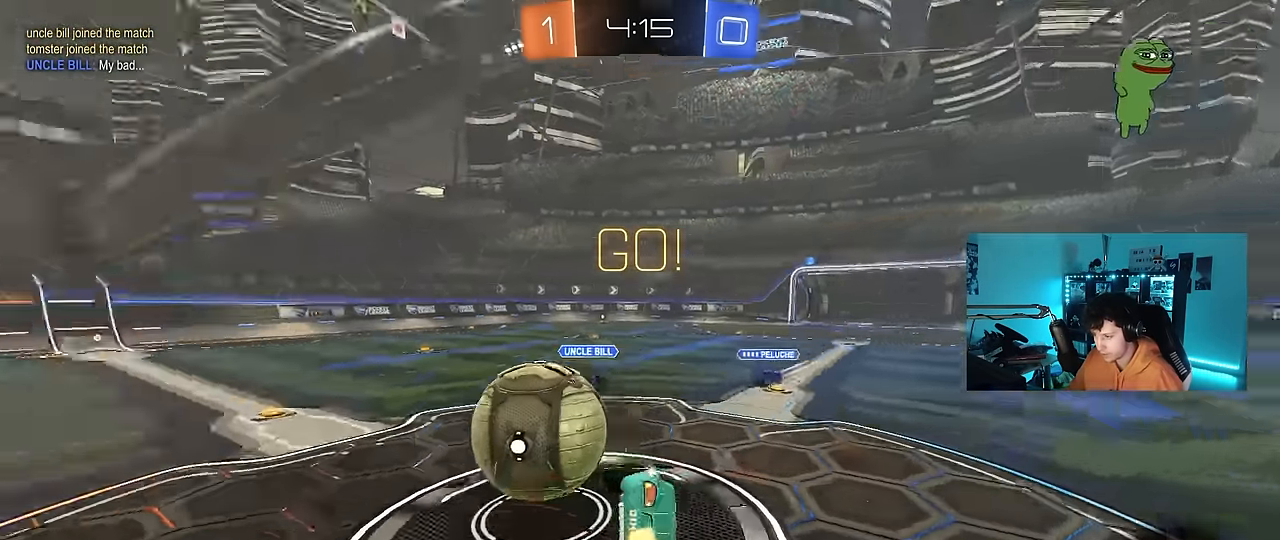
{"keys": ["d", "w"], "mouse": [], "mouse_move": "still", "events": [[33, "mouse_left", "up"], [33, "mouse_right", "up"], [117, "s", "up"], [167, "d", "up"], [217, "w", "down"], [350, "a", "down"], [400, "shift", "up"], [450, "a", "up"], [500, "d", "down"]]}
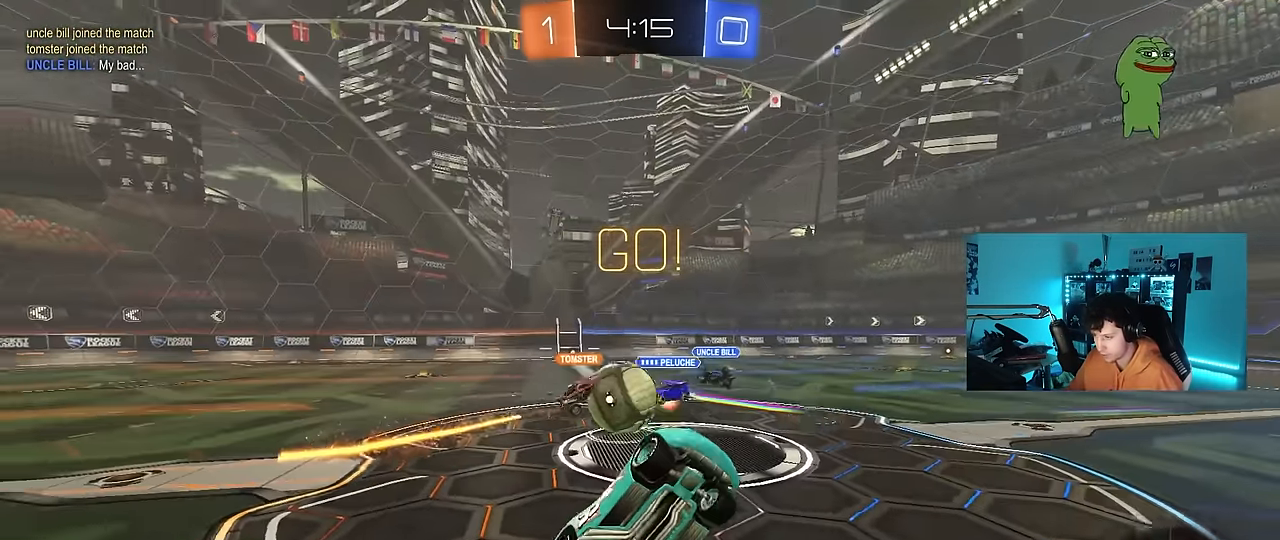
{"keys": ["d", "w"], "mouse": [], "mouse_move": "still", "events": [[50, "w", "up"], [283, "d", "up"], [417, "d", "down"], [467, "w", "down"]]}
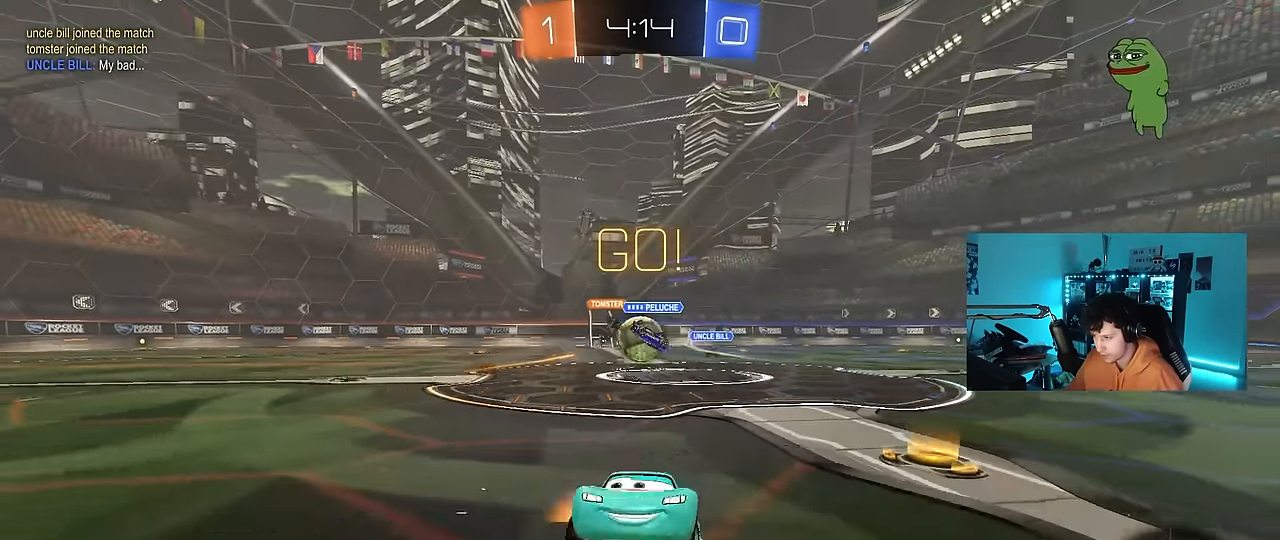
{"keys": ["w"], "mouse": [], "mouse_move": "still", "events": [[483, "d", "up"]]}
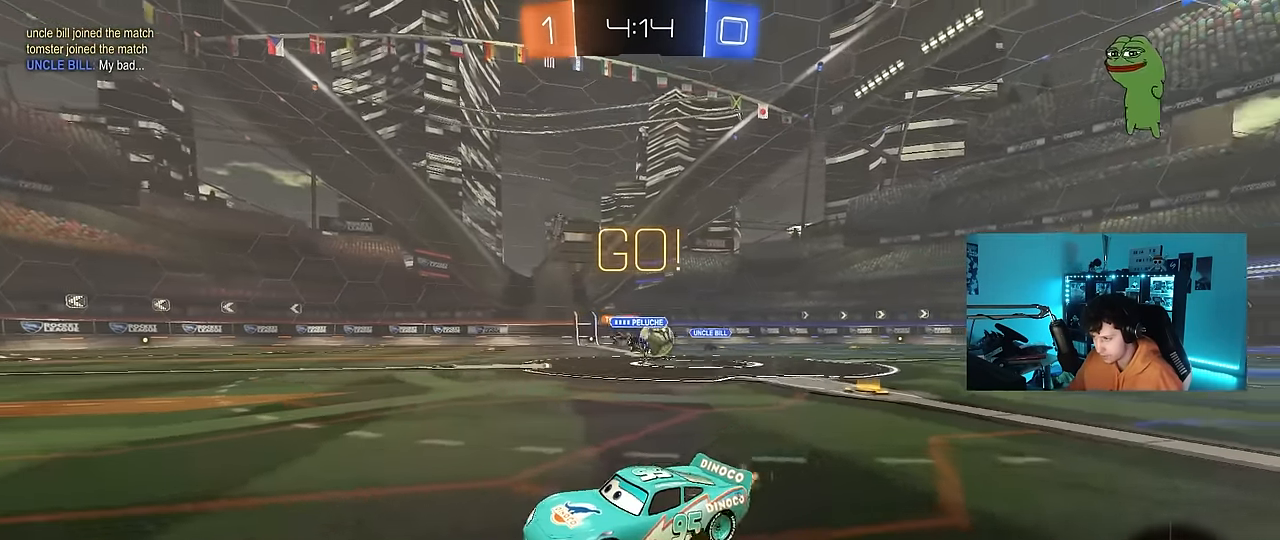
{"keys": ["w"], "mouse": [], "mouse_move": "still", "events": [[33, "a", "down"], [267, "a", "up"], [317, "d", "down"], [400, "d", "up"]]}
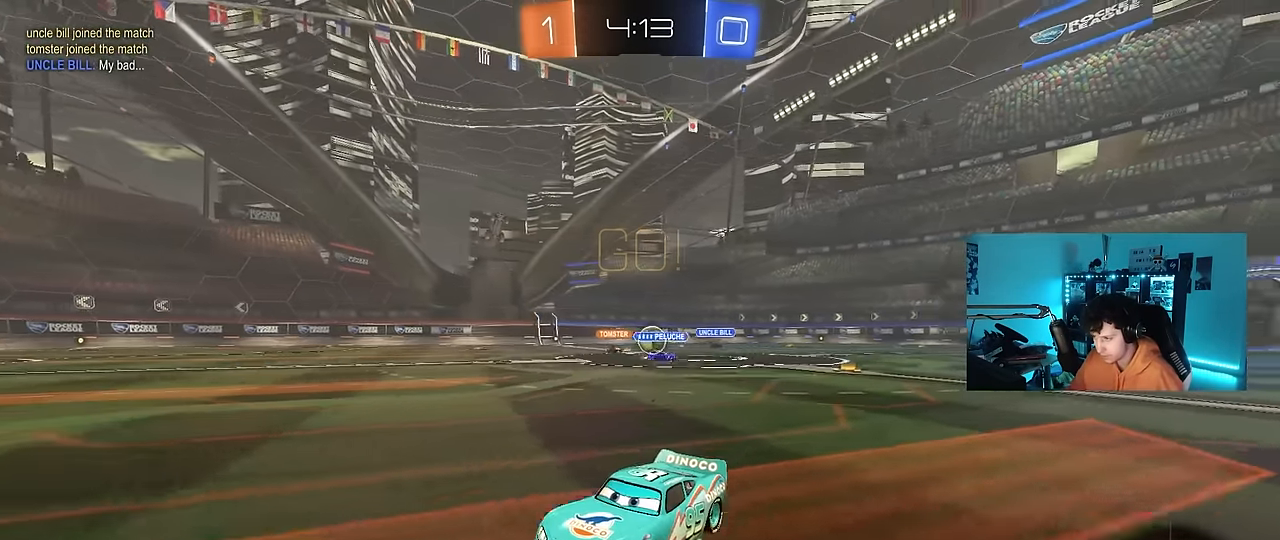
{"keys": ["space", "w"], "mouse": [], "mouse_move": "up", "events": [[50, "mouse_left", "down"], [50, "mouse_right", "down"], [83, "a", "down"], [133, "a", "up"], [133, "mouse_right", "up"], [183, "mouse_right", "down"], [283, "mouse_left", "up"], [317, "mouse_right", "up"], [367, "space", "down"]]}
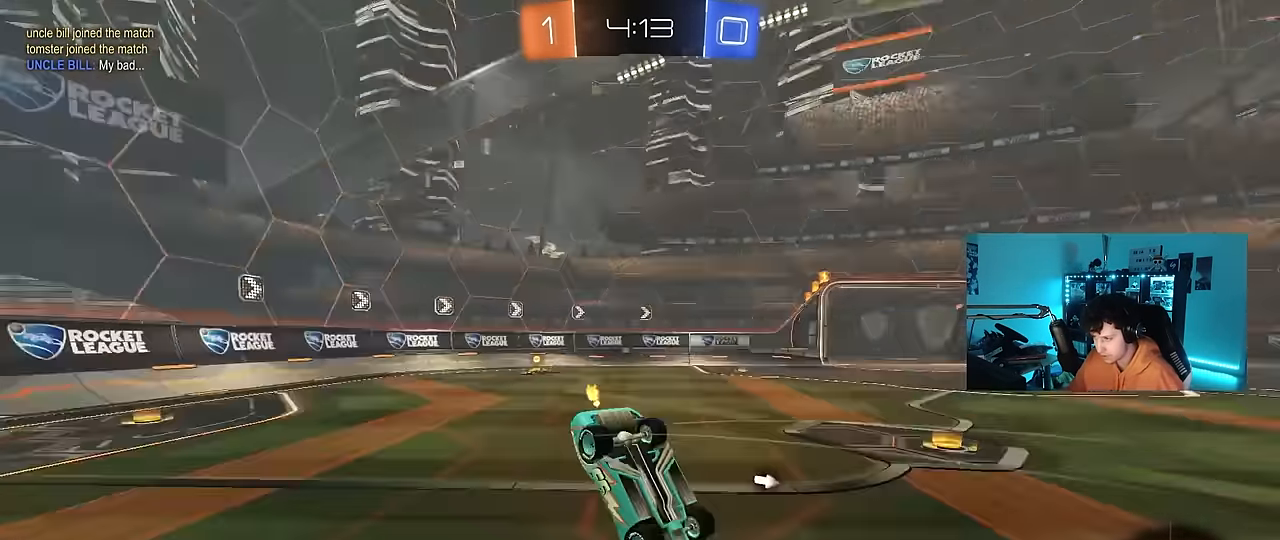
{"keys": ["d"], "mouse": [], "mouse_move": "still", "events": [[17, "space", "up"], [200, "w", "up"], [300, "space", "down"], [383, "d", "down"], [433, "space", "up"]]}
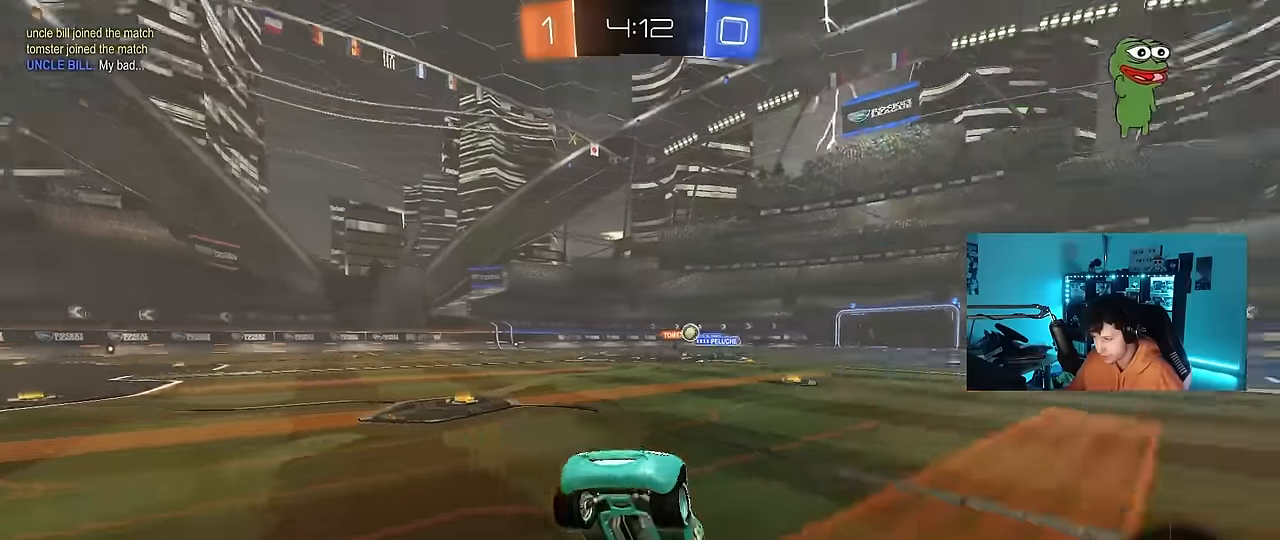
{"keys": ["w"], "mouse": ["left"], "mouse_move": "still", "events": [[33, "d", "up"], [266, "d", "down"], [266, "w", "down"], [300, "mouse_left", "down"], [450, "d", "up"]]}
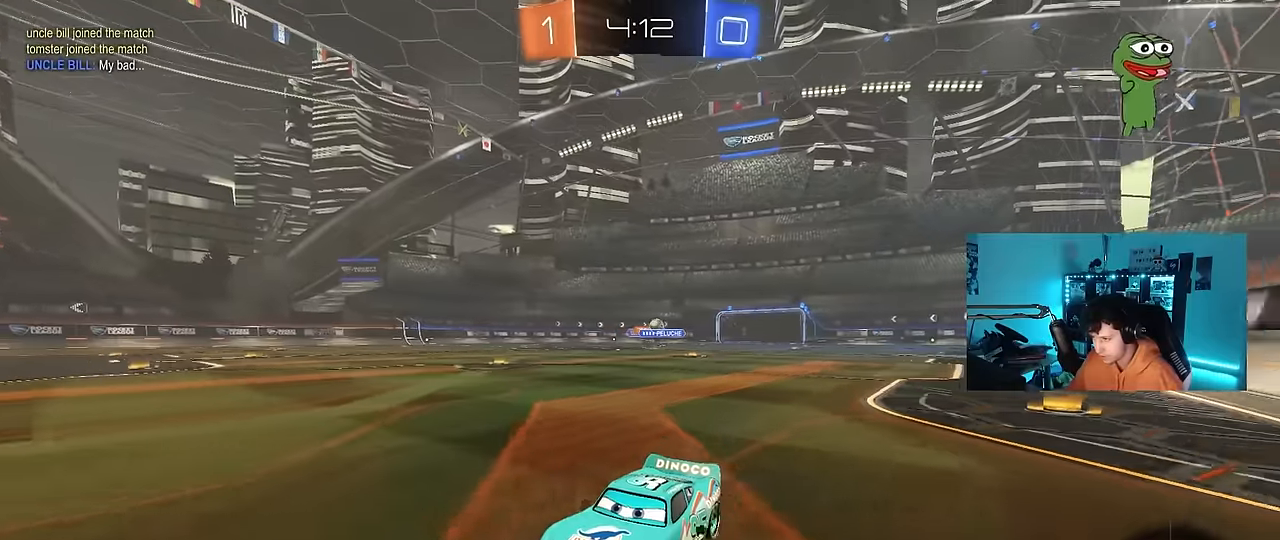
{"keys": ["d", "w"], "mouse": [], "mouse_move": "still", "events": [[50, "mouse_left", "up"], [83, "d", "down"], [133, "shift", "down"], [366, "shift", "up"]]}
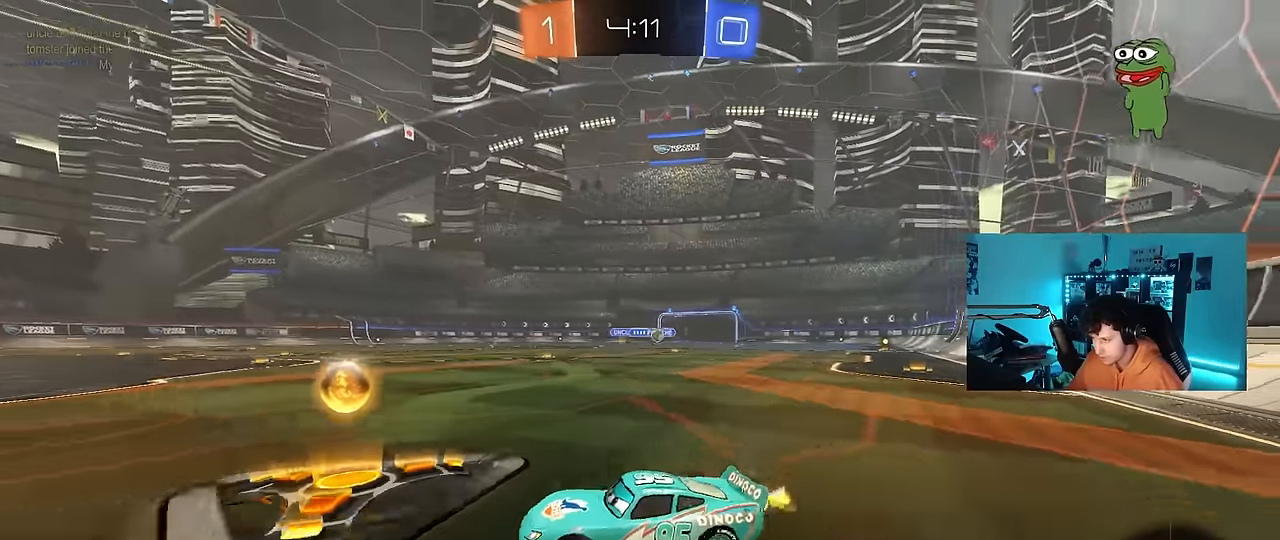
{"keys": ["d", "w"], "mouse": [], "mouse_move": "left", "events": [[250, "shift", "down"], [333, "shift", "up"]]}
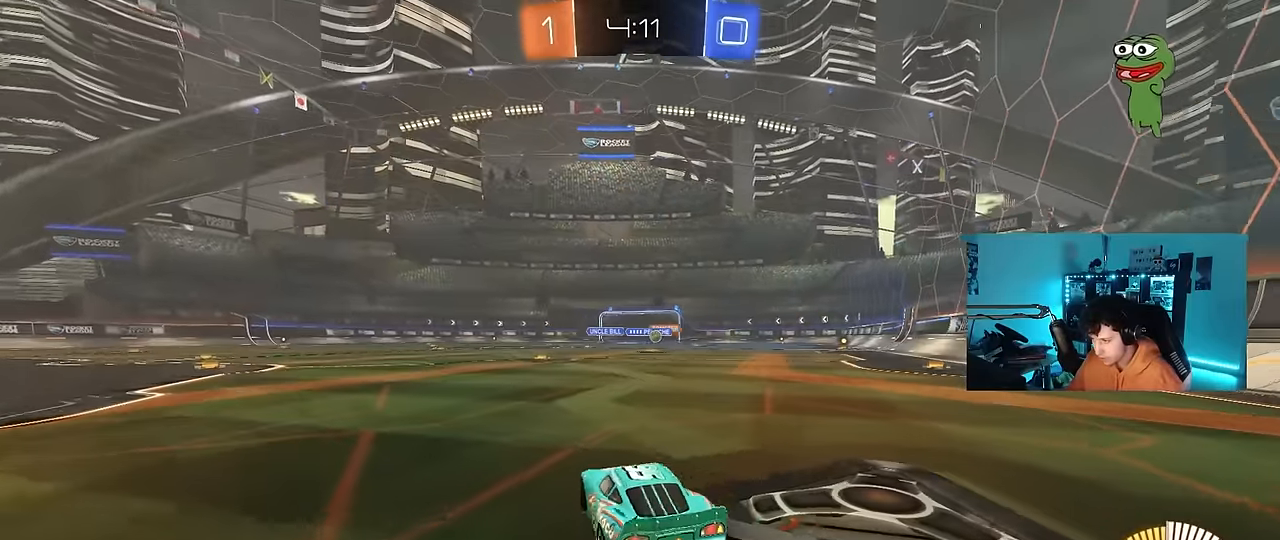
{"keys": ["a"], "mouse": [], "mouse_move": "still", "events": [[400, "d", "up"], [400, "mouse_right", "down"], [450, "mouse_right", "up"], [500, "a", "down"], [500, "w", "up"]]}
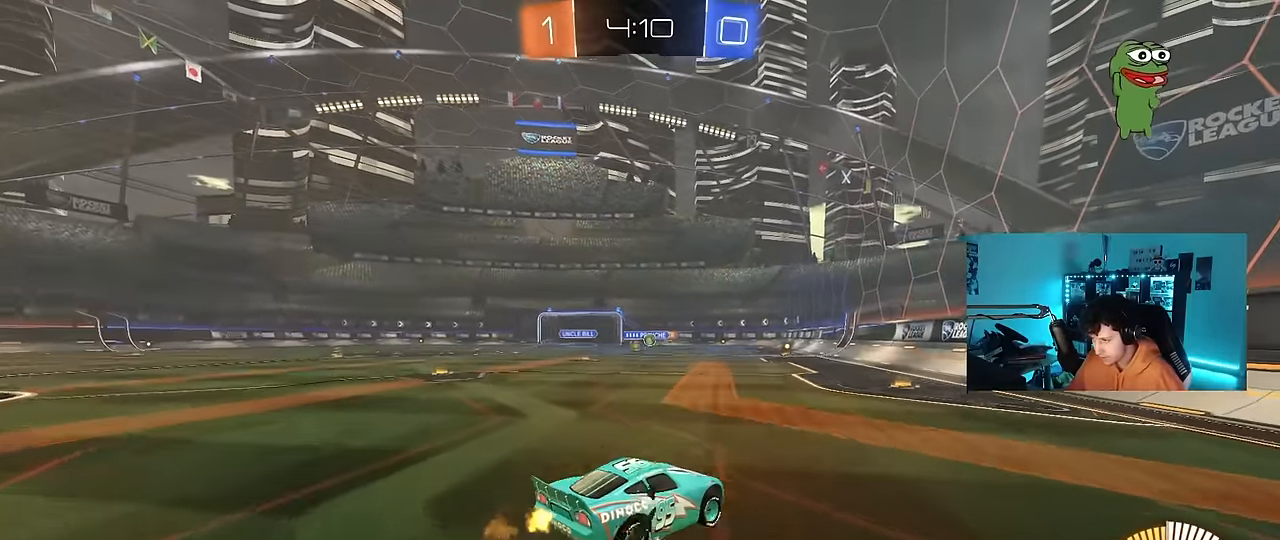
{"keys": ["a", "d", "s"], "mouse": [], "mouse_move": "still", "events": [[83, "mouse_left", "down"], [133, "a", "up"], [316, "a", "down"], [316, "s", "down"], [416, "mouse_left", "up"], [466, "d", "down"]]}
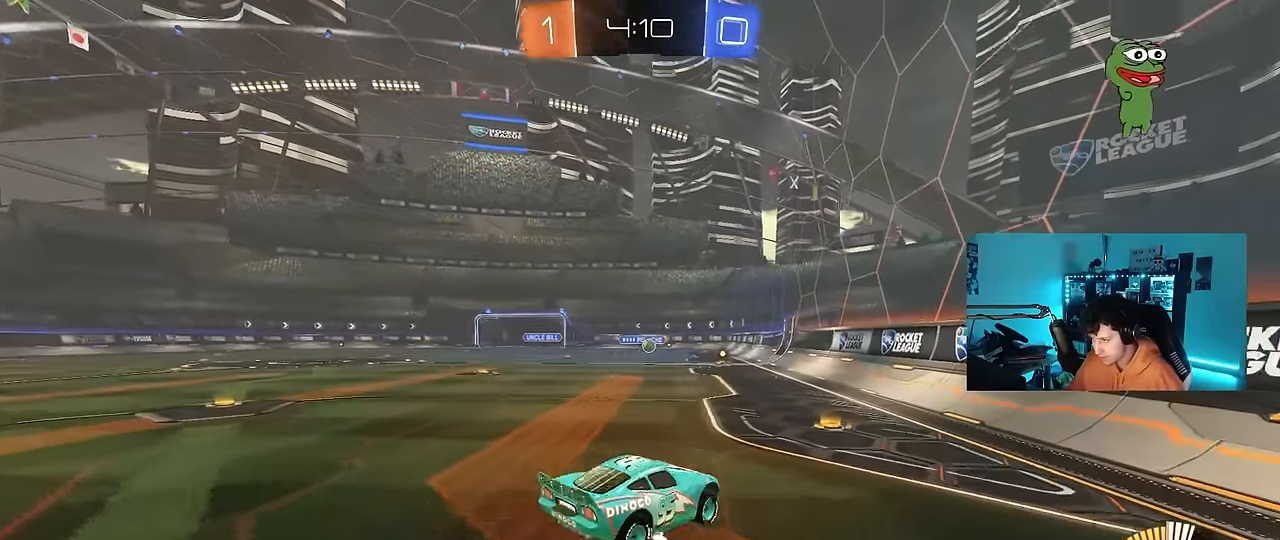
{"keys": ["w"], "mouse": ["left", "right"], "mouse_move": "down-left", "events": [[16, "a", "up"], [50, "s", "up"], [150, "d", "up"], [283, "w", "down"], [383, "mouse_left", "down"], [383, "mouse_right", "down"]]}
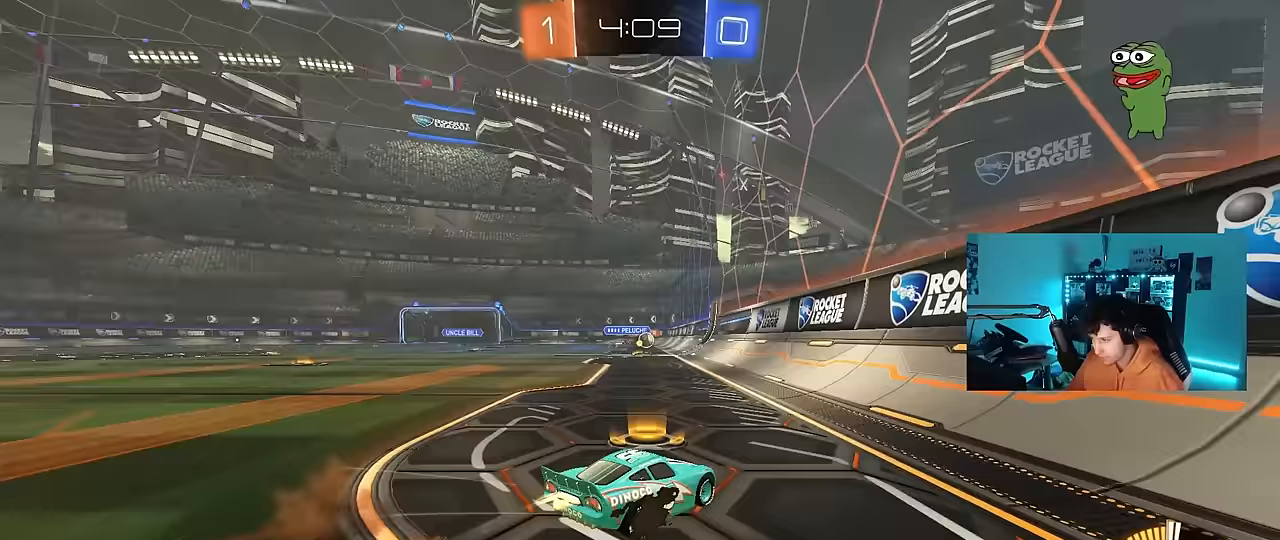
{"keys": ["a", "w"], "mouse": [], "mouse_move": "still", "events": [[33, "mouse_right", "up"], [167, "mouse_left", "up"], [217, "a", "down"], [267, "shift", "down"], [450, "shift", "up"]]}
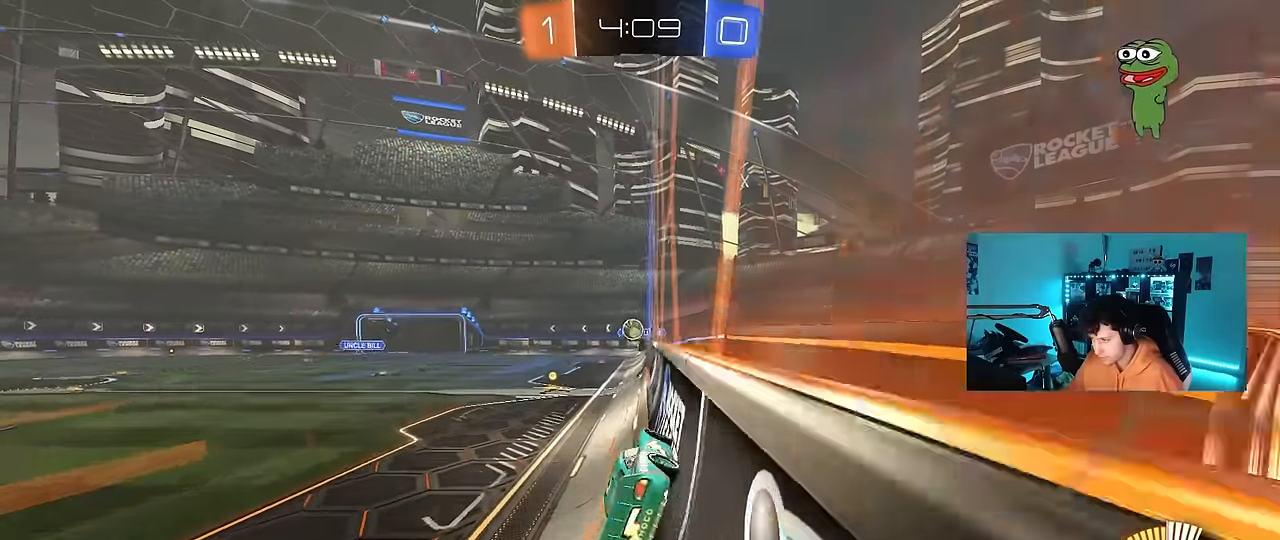
{"keys": ["a", "w"], "mouse": [], "mouse_move": "still", "events": [[317, "shift", "down"], [367, "w", "up"], [467, "shift", "up"], [467, "w", "down"]]}
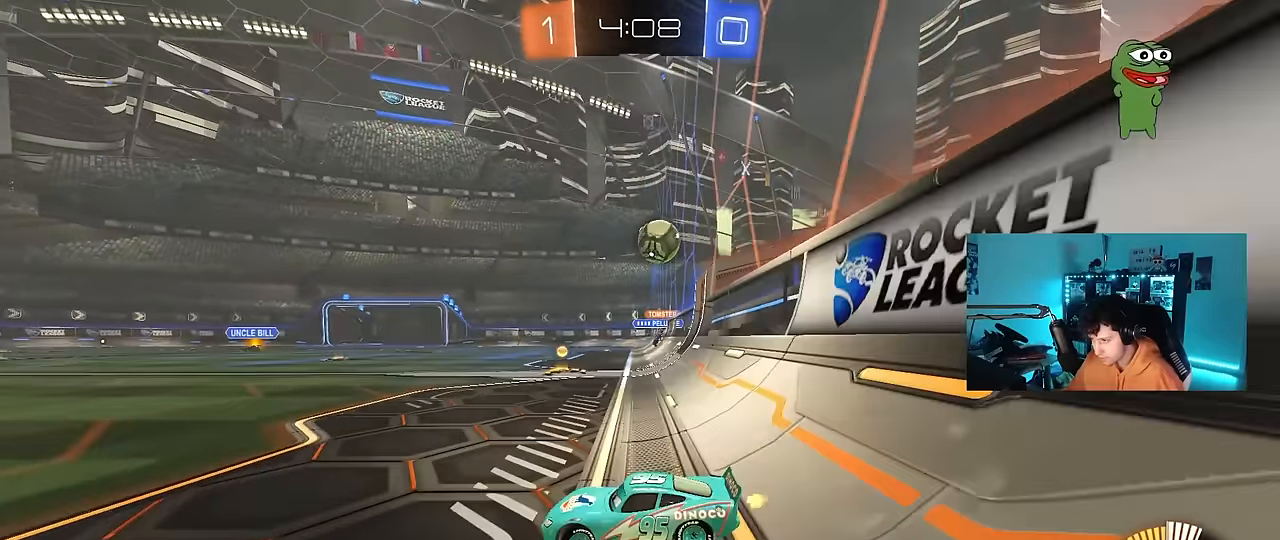
{"keys": ["a", "shift", "w"], "mouse": ["left"], "mouse_move": "still", "events": [[100, "mouse_left", "down"], [300, "a", "up"], [333, "d", "down"], [383, "mouse_right", "down"], [483, "a", "down"], [483, "d", "up"], [483, "mouse_right", "up"], [483, "shift", "down"]]}
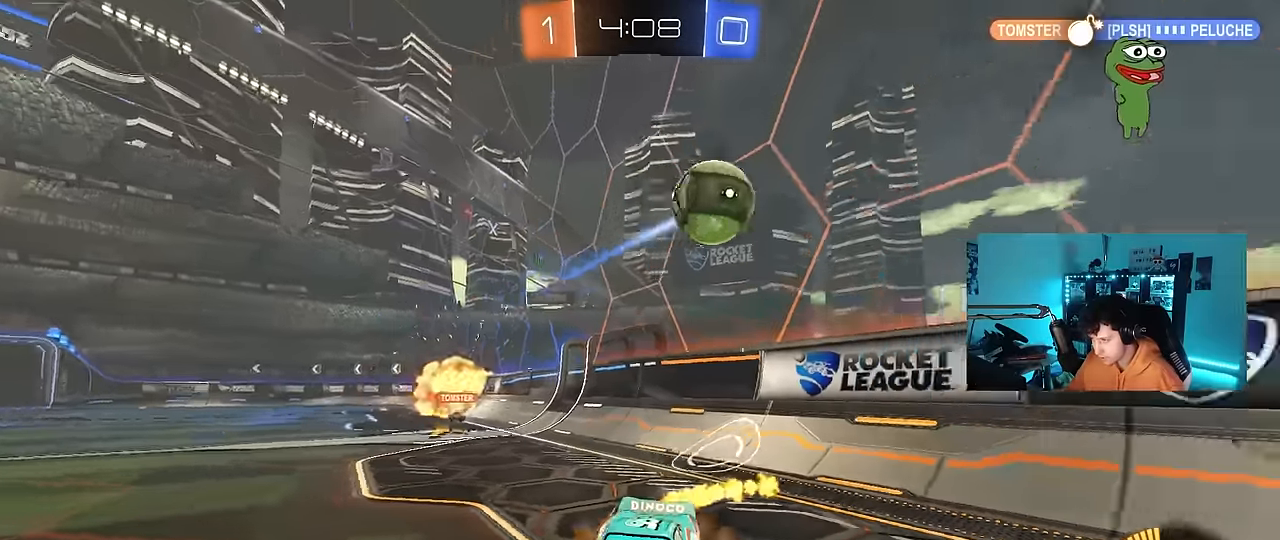
{"keys": ["a", "shift"], "mouse": ["left"], "mouse_move": "still", "events": [[33, "mouse_right", "down"], [67, "s", "down"], [67, "w", "up"], [217, "mouse_right", "up"], [500, "s", "up"]]}
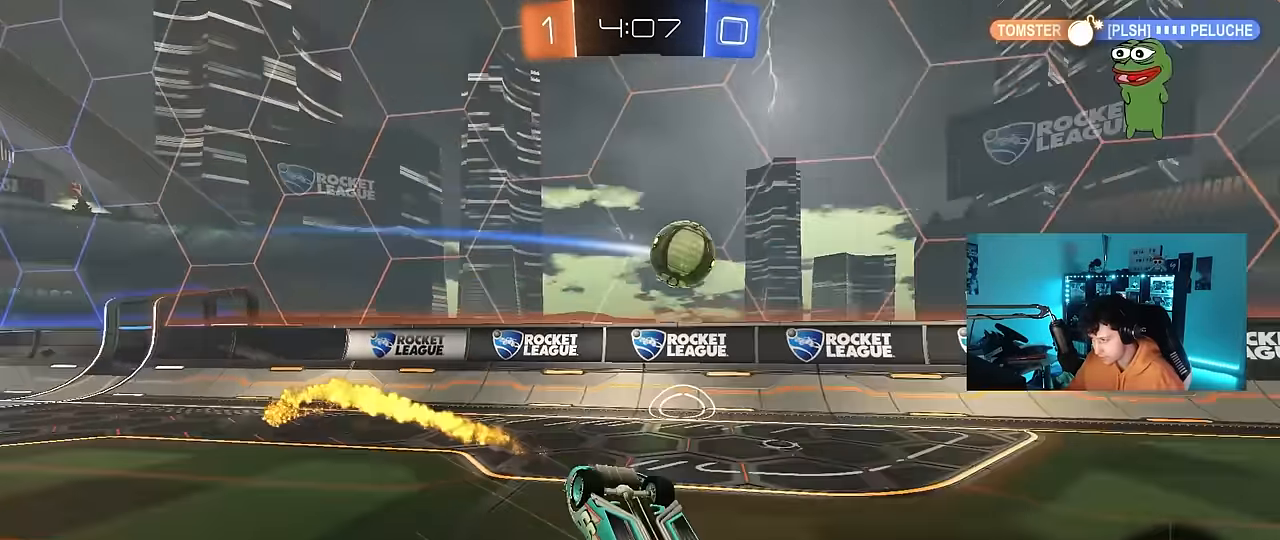
{"keys": [], "mouse": [], "mouse_move": "still", "events": [[33, "mouse_left", "up"], [83, "s", "down"], [233, "s", "up"], [283, "shift", "up"], [317, "a", "up"]]}
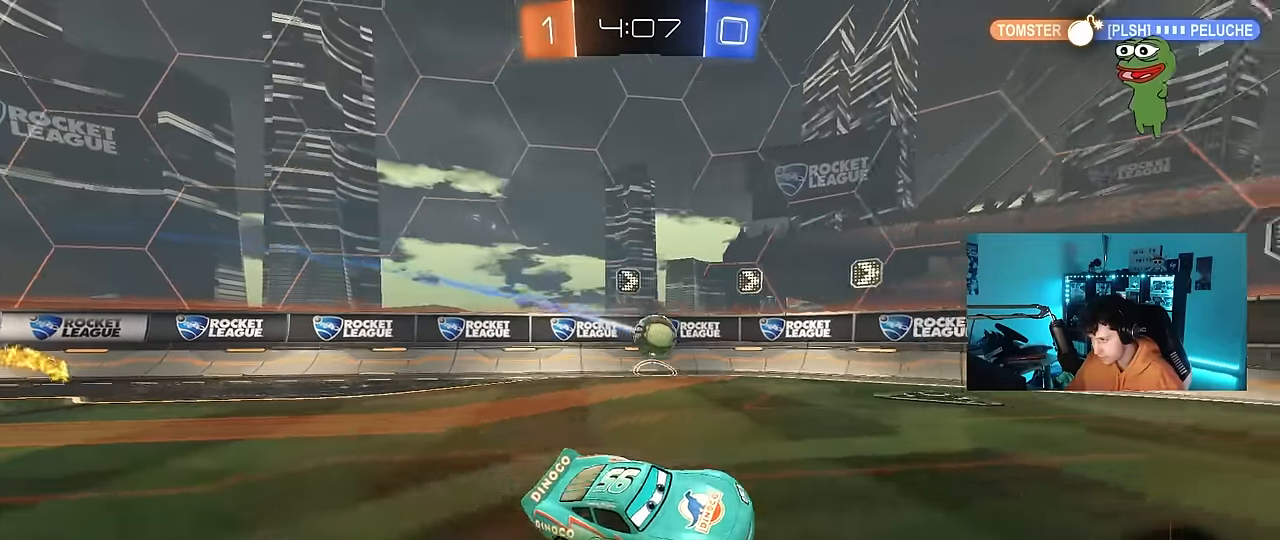
{"keys": ["a", "w"], "mouse": [], "mouse_move": "still", "events": [[17, "d", "down"], [17, "w", "down"], [150, "d", "up"], [383, "a", "down"]]}
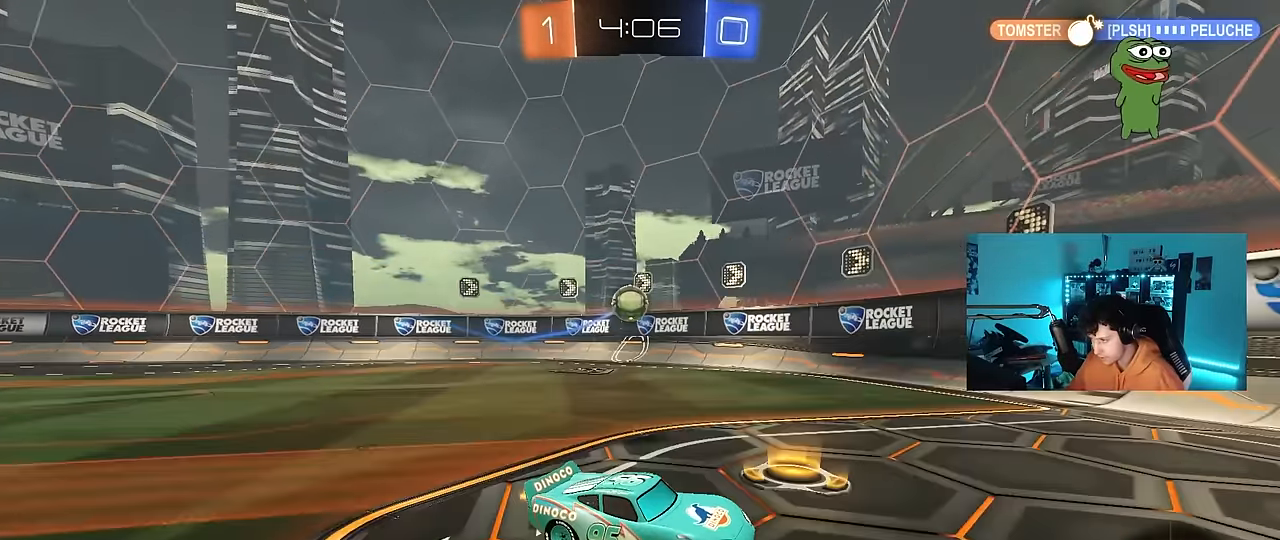
{"keys": ["a", "s"], "mouse": [], "mouse_move": "still", "events": [[33, "shift", "down"], [317, "shift", "up"], [400, "w", "up"], [450, "s", "down"]]}
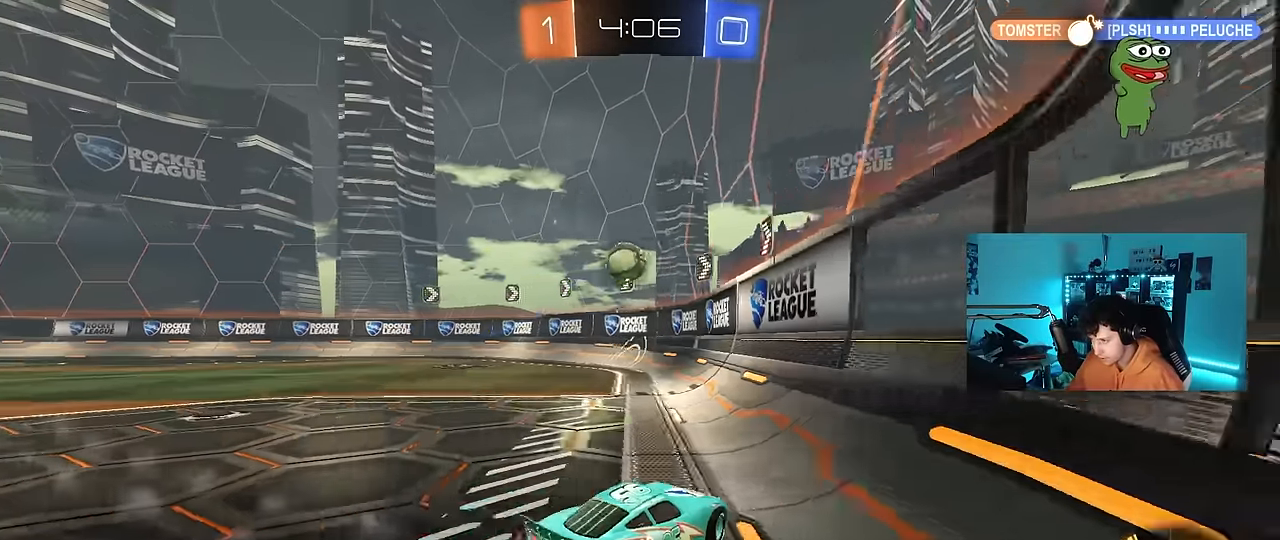
{"keys": ["s"], "mouse": [], "mouse_move": "still", "events": [[50, "a", "up"], [50, "d", "down"], [467, "d", "up"]]}
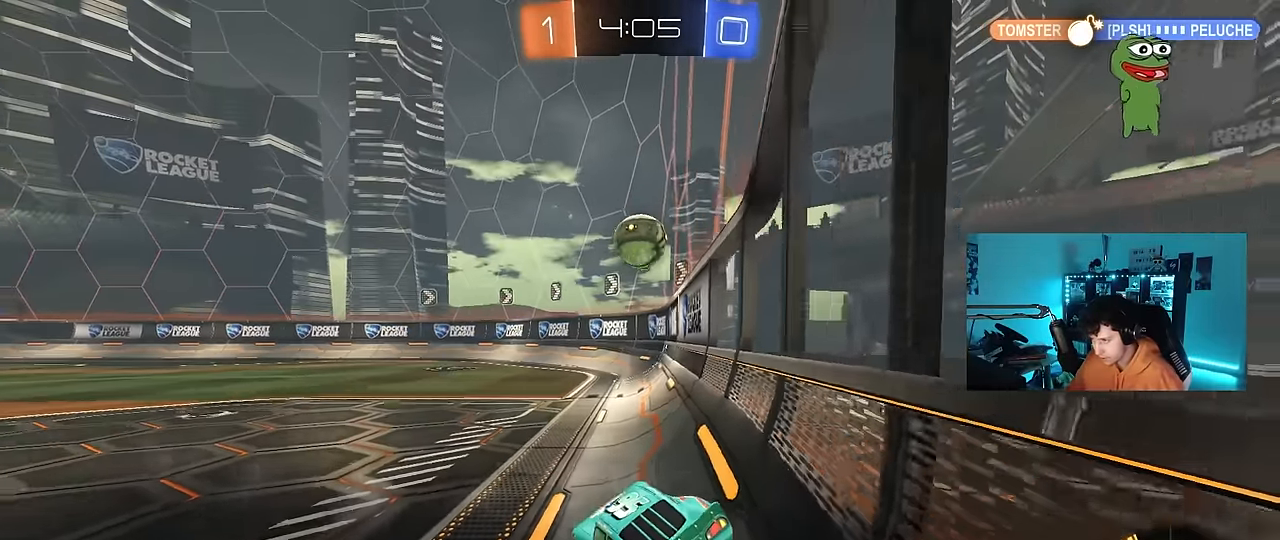
{"keys": ["w"], "mouse": [], "mouse_move": "still", "events": [[17, "s", "up"], [150, "w", "down"], [250, "d", "down"], [433, "d", "up"]]}
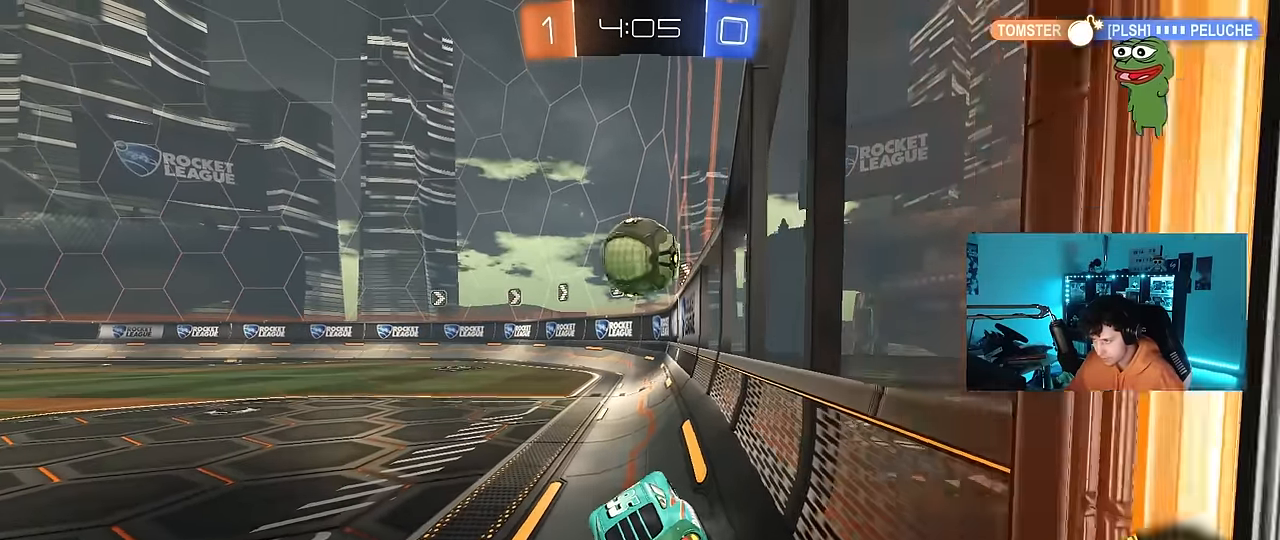
{"keys": ["d", "w"], "mouse": ["left"], "mouse_move": "still", "events": [[67, "mouse_left", "down"], [300, "d", "down"]]}
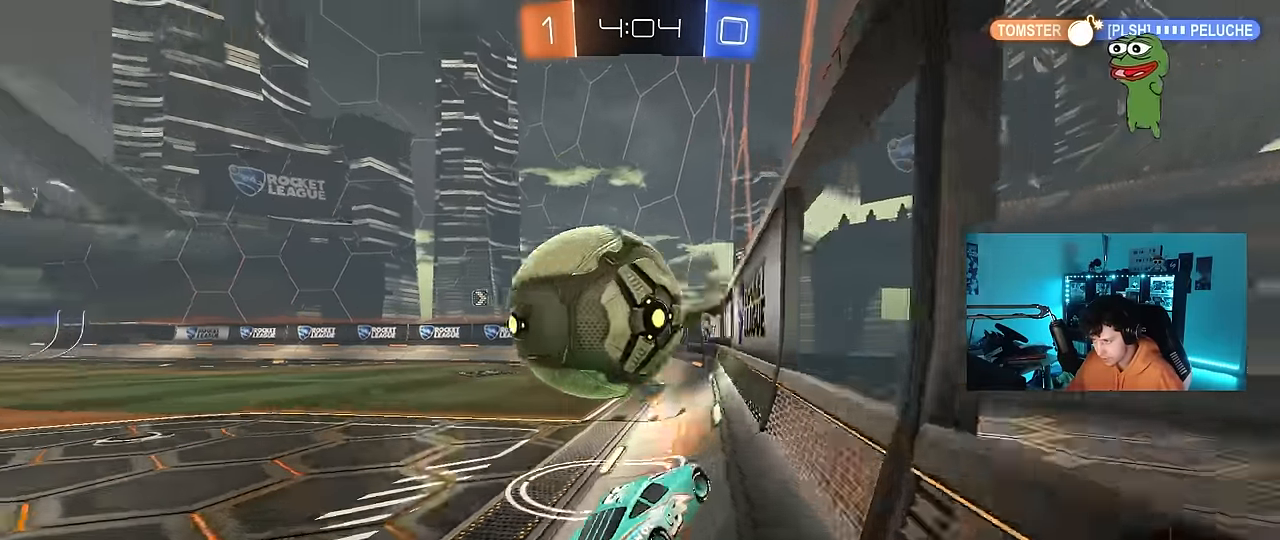
{"keys": ["w"], "mouse": ["left"], "mouse_move": "still", "events": [[83, "a", "down"], [83, "d", "up"], [283, "a", "up"]]}
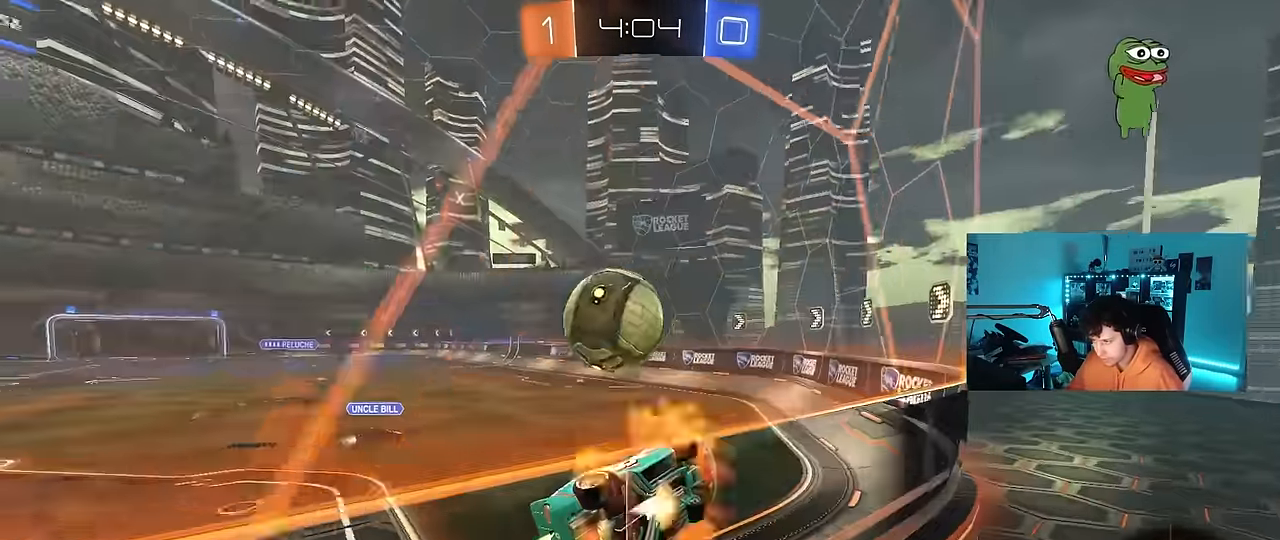
{"keys": ["a", "shift"], "mouse": [], "mouse_move": "still", "events": [[17, "mouse_right", "down"], [17, "w", "up"], [100, "a", "down"], [100, "s", "down"], [150, "mouse_left", "up"], [250, "a", "up"], [250, "d", "down"], [250, "mouse_left", "down"], [250, "mouse_right", "up"], [333, "s", "up"], [433, "a", "down"], [433, "s", "down"], [433, "shift", "down"], [483, "d", "up"], [483, "mouse_left", "up"], [483, "s", "up"]]}
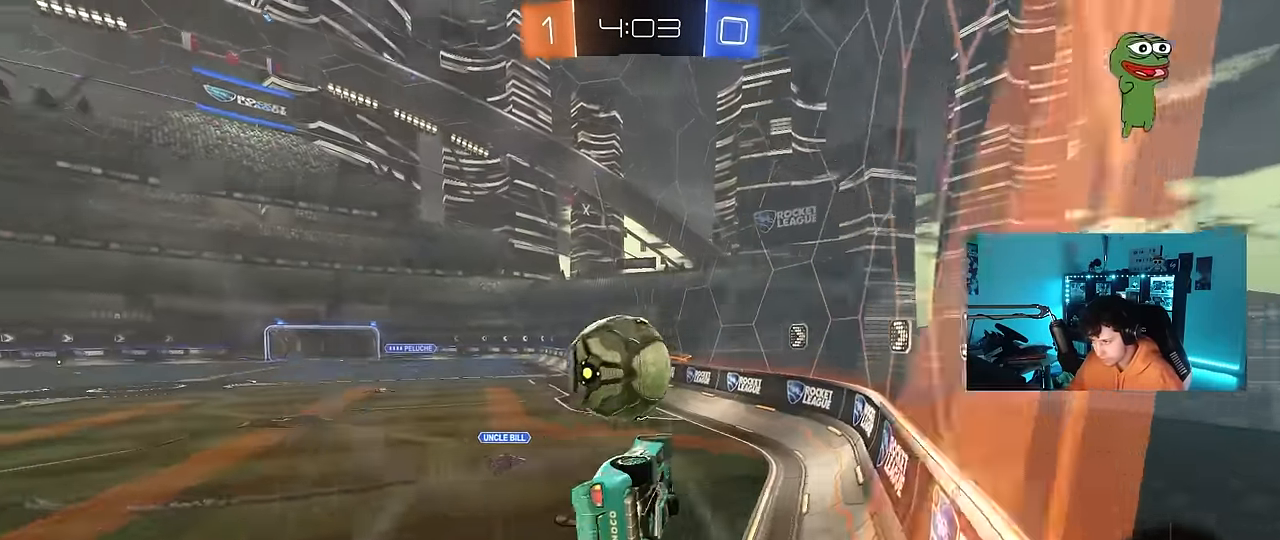
{"keys": ["a", "s"], "mouse": [], "mouse_move": "still", "events": [[117, "a", "up"], [117, "shift", "up"], [117, "w", "down"], [167, "d", "down"], [267, "mouse_right", "down"], [300, "d", "up"], [350, "a", "down"], [400, "mouse_right", "up"], [400, "s", "down"], [400, "w", "up"]]}
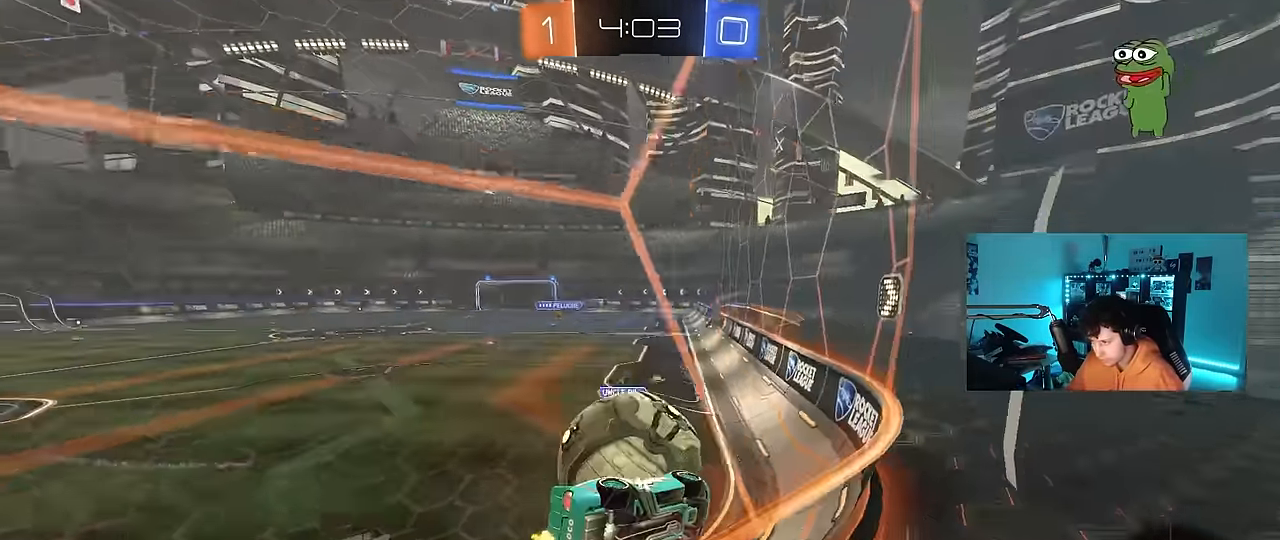
{"keys": ["d", "w"], "mouse": [], "mouse_move": "still", "events": [[233, "s", "up"], [317, "a", "up"], [367, "w", "down"], [467, "d", "down"]]}